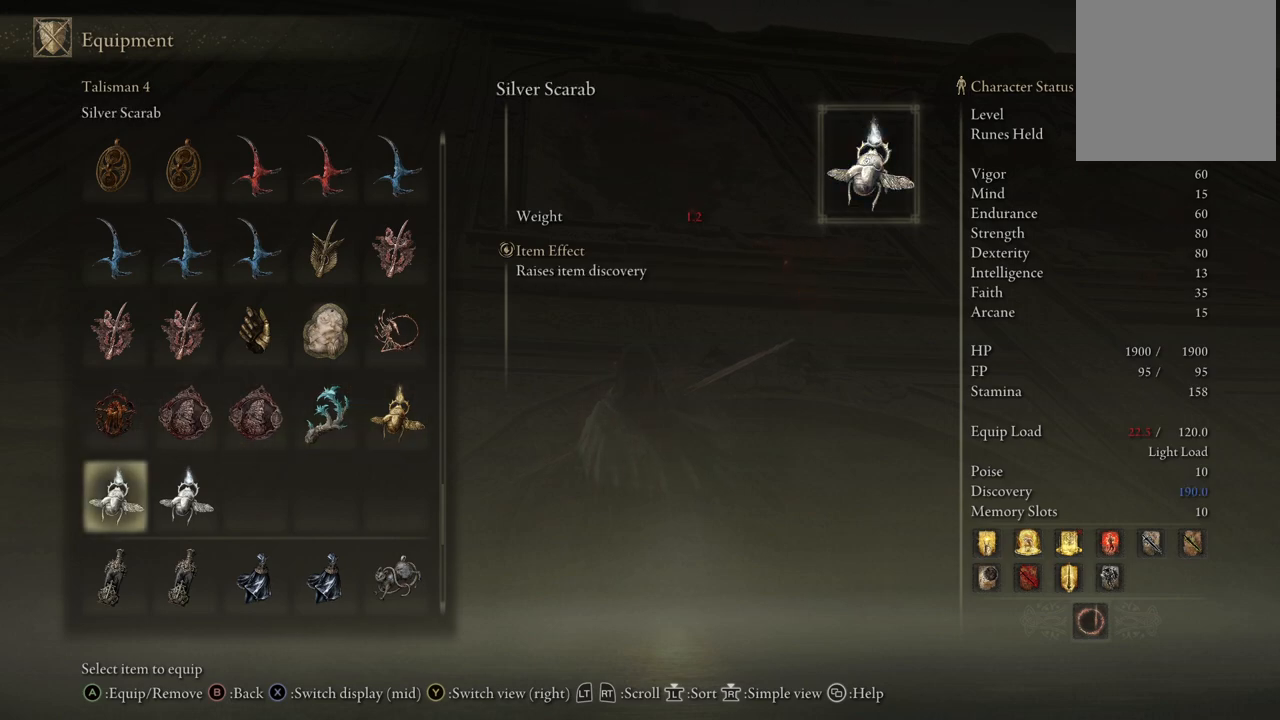
Gameplay with a controller (Xbox layout); each line is a JSON object with the inputs held at the frame after it. "events" lists button and stick changes between this image and that frame as [ms after this image, input, new state], when the widget could be followed in between. Not read: L3 R3 Y.
{"buttons": ["DPAD_RIGHT"], "left_stick": "center", "right_stick": "center", "events": [[83, "DPAD_DOWN", "down"], [183, "DPAD_DOWN", "up"], [483, "DPAD_RIGHT", "down"]]}
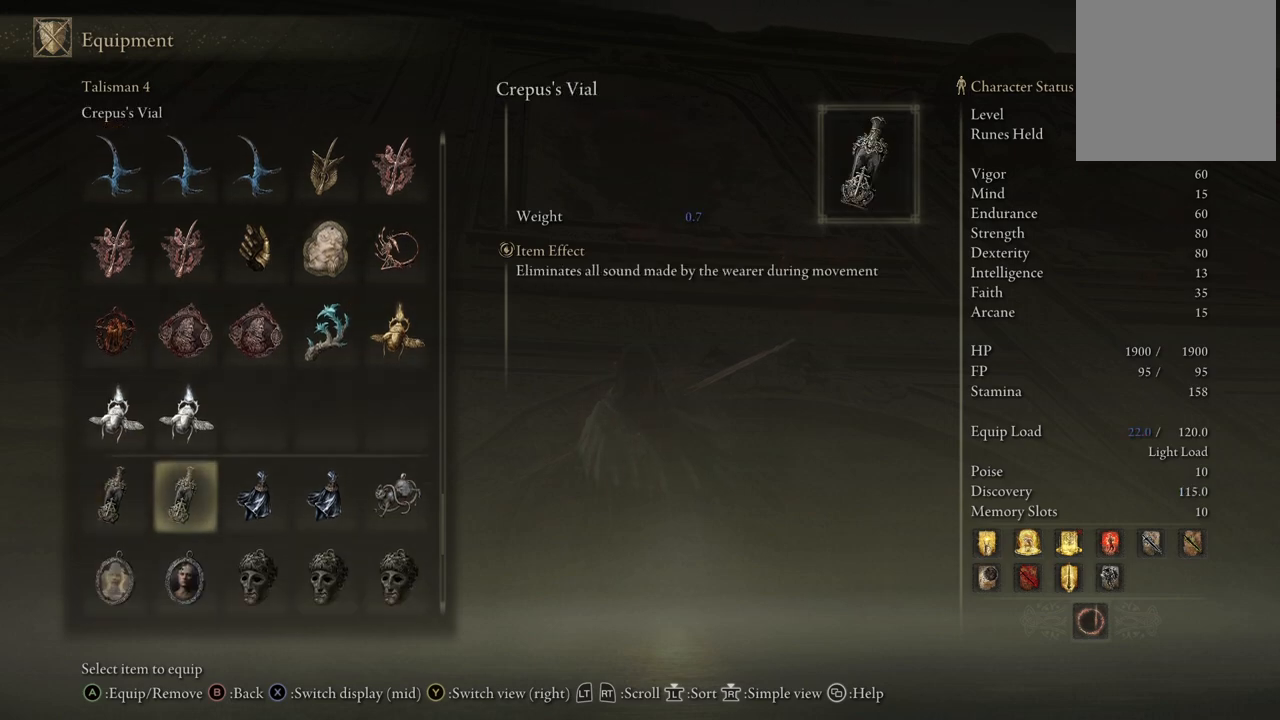
{"buttons": [], "left_stick": "center", "right_stick": "center", "events": [[33, "DPAD_RIGHT", "up"]]}
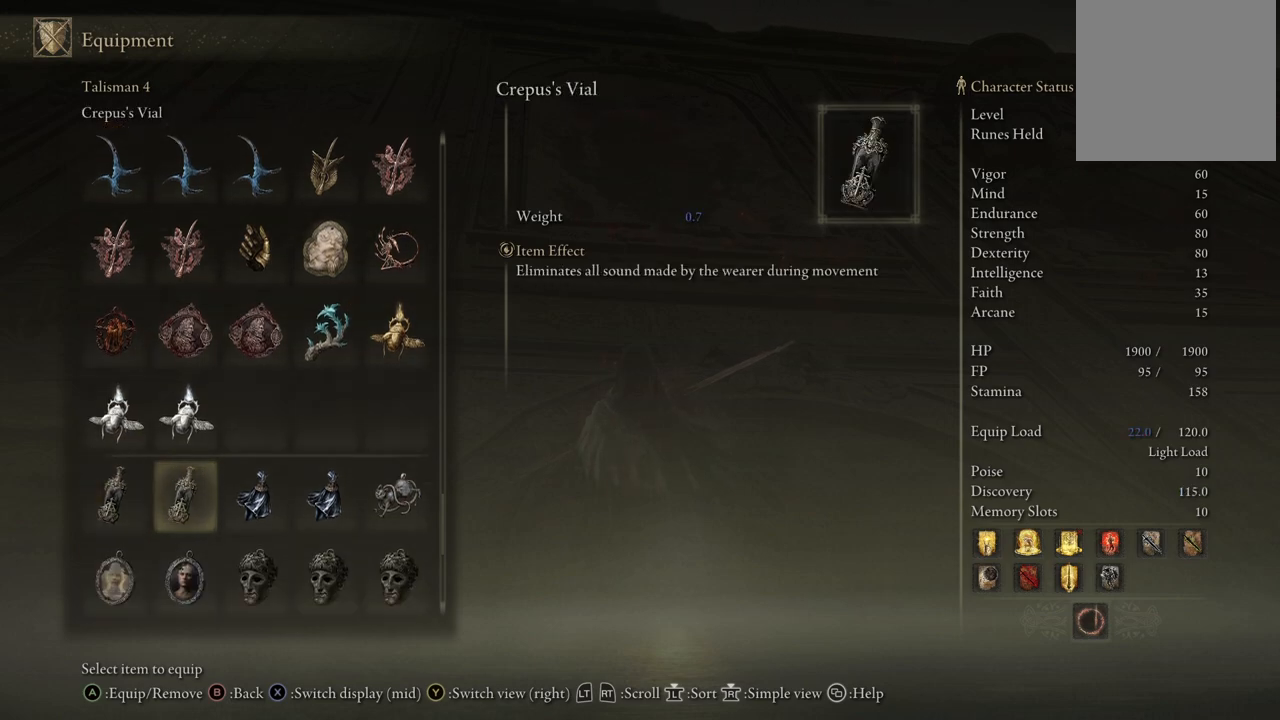
{"buttons": [], "left_stick": "center", "right_stick": "center", "events": []}
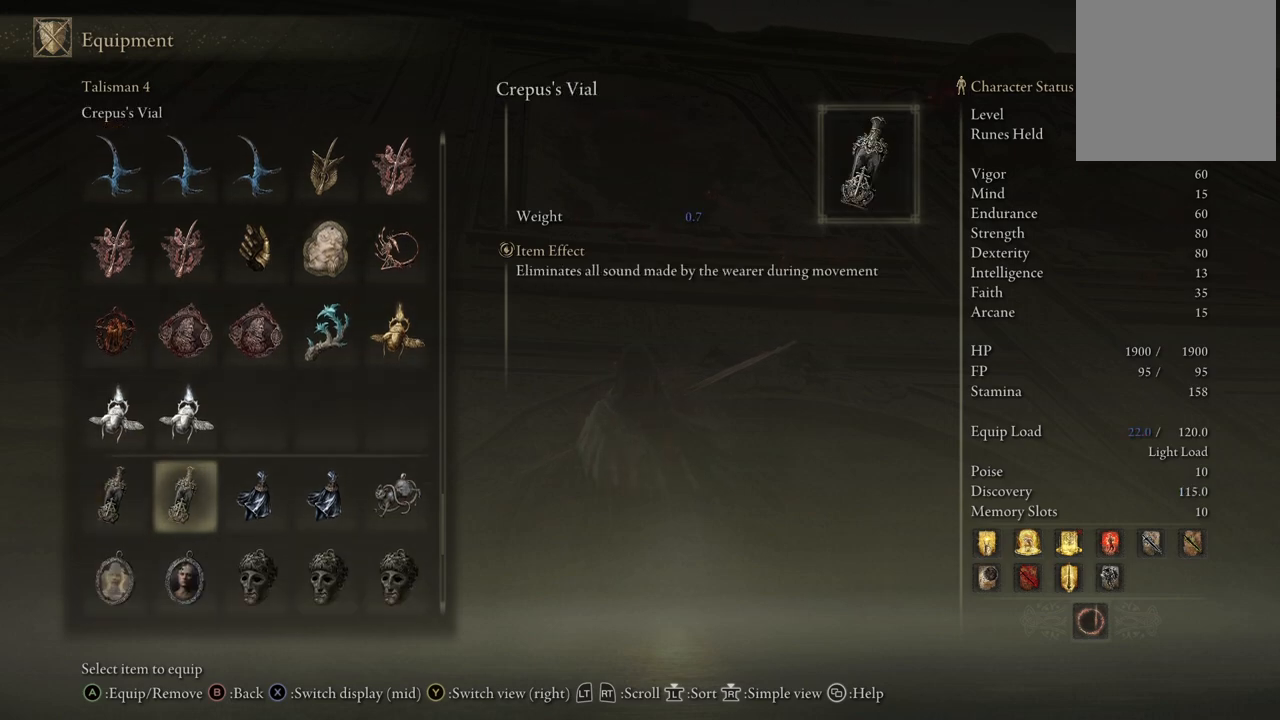
{"buttons": [], "left_stick": "center", "right_stick": "center", "events": [[200, "DPAD_RIGHT", "down"], [367, "DPAD_RIGHT", "up"]]}
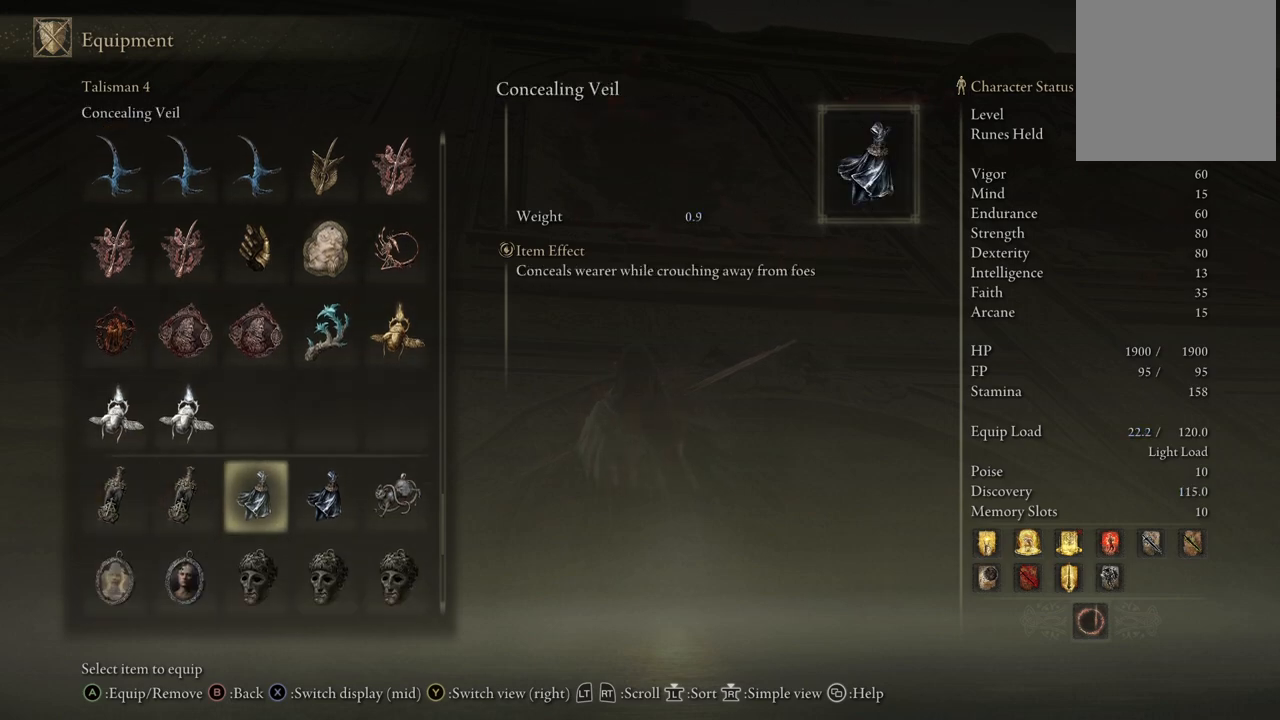
{"buttons": ["DPAD_RIGHT"], "left_stick": "center", "right_stick": "center", "events": [[333, "DPAD_RIGHT", "down"]]}
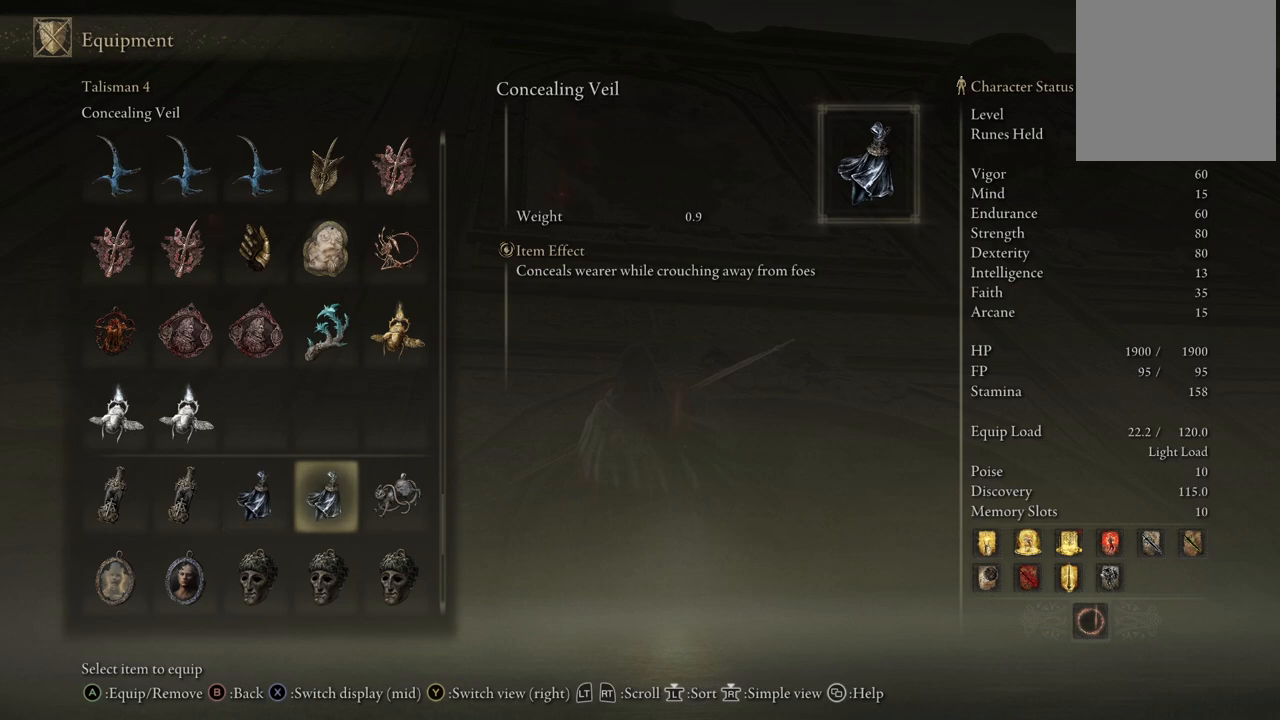
{"buttons": [], "left_stick": "center", "right_stick": "center", "events": [[17, "DPAD_RIGHT", "up"], [150, "DPAD_RIGHT", "down"], [267, "DPAD_RIGHT", "up"]]}
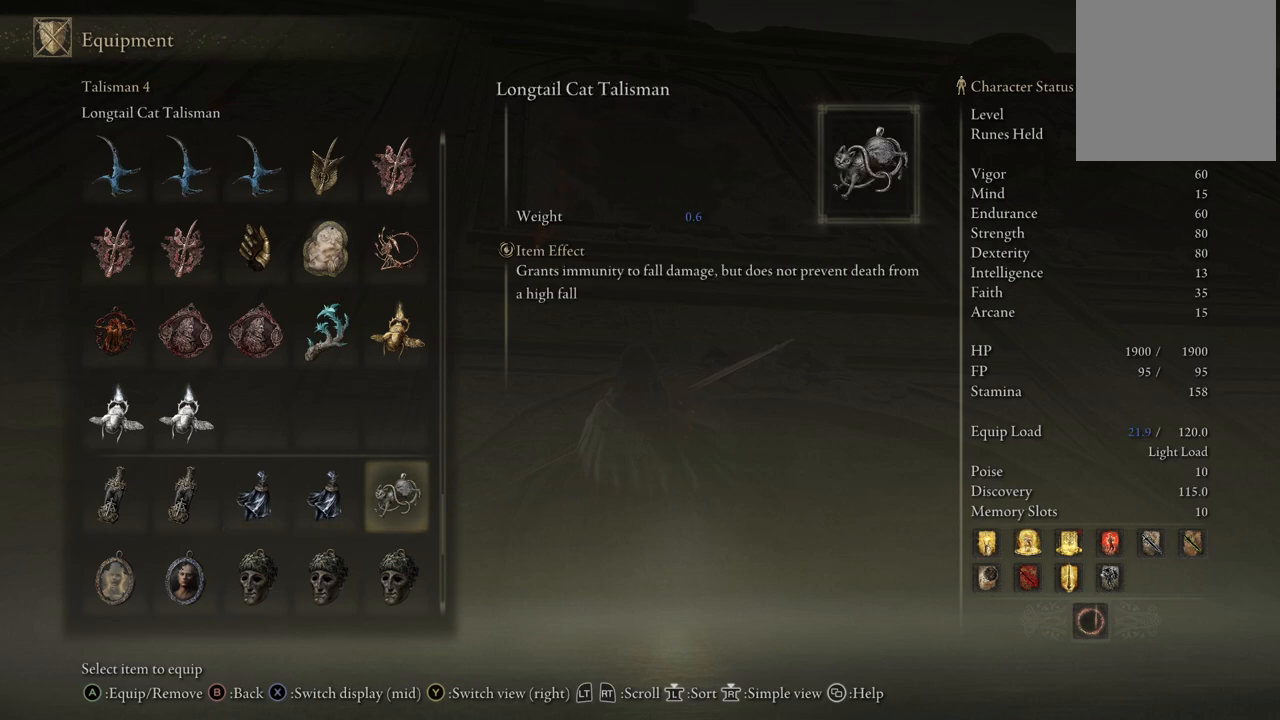
{"buttons": [], "left_stick": "center", "right_stick": "center", "events": []}
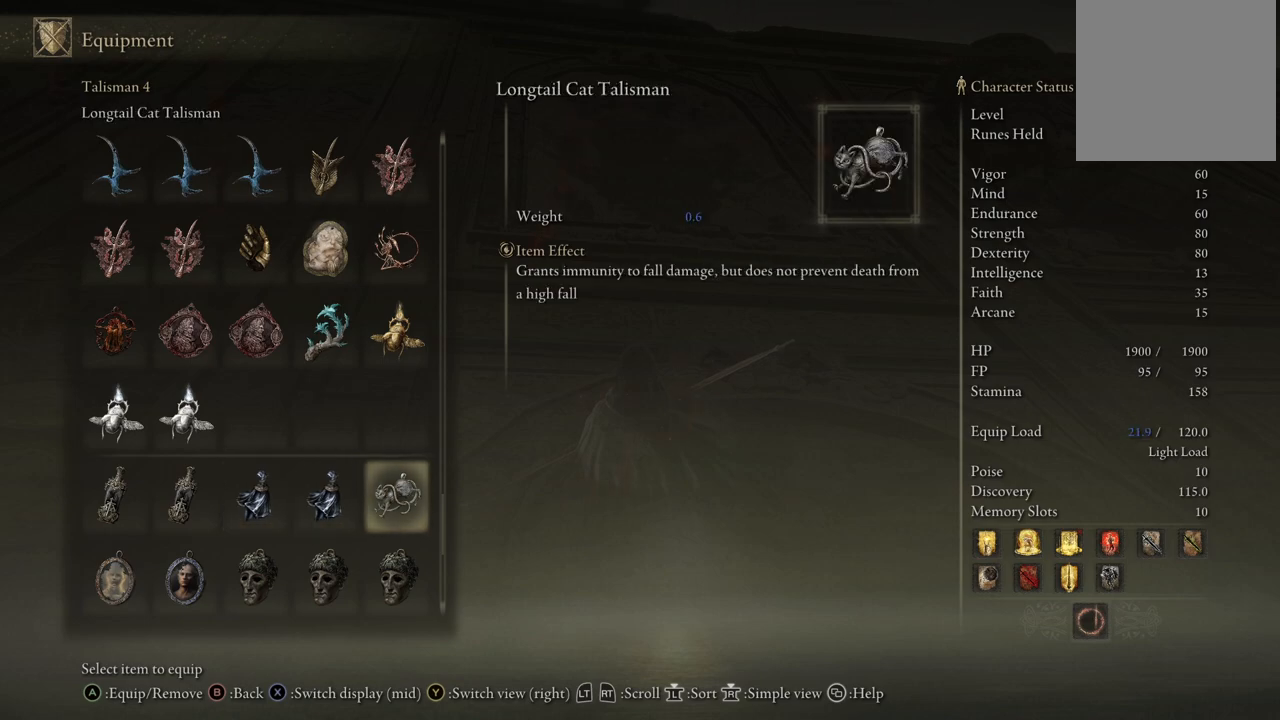
{"buttons": [], "left_stick": "center", "right_stick": "center", "events": [[17, "DPAD_RIGHT", "down"], [200, "DPAD_RIGHT", "up"]]}
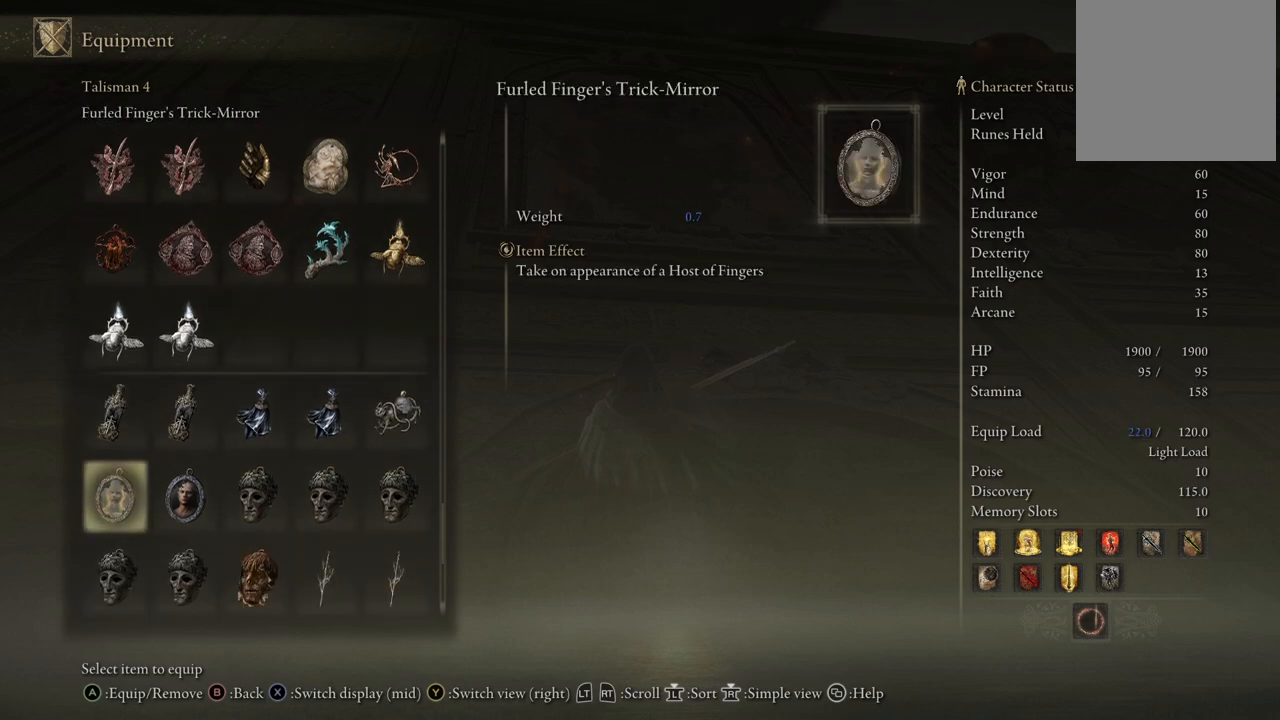
{"buttons": ["DPAD_RIGHT"], "left_stick": "center", "right_stick": "center", "events": [[33, "DPAD_RIGHT", "down"], [183, "DPAD_RIGHT", "up"], [500, "DPAD_RIGHT", "down"]]}
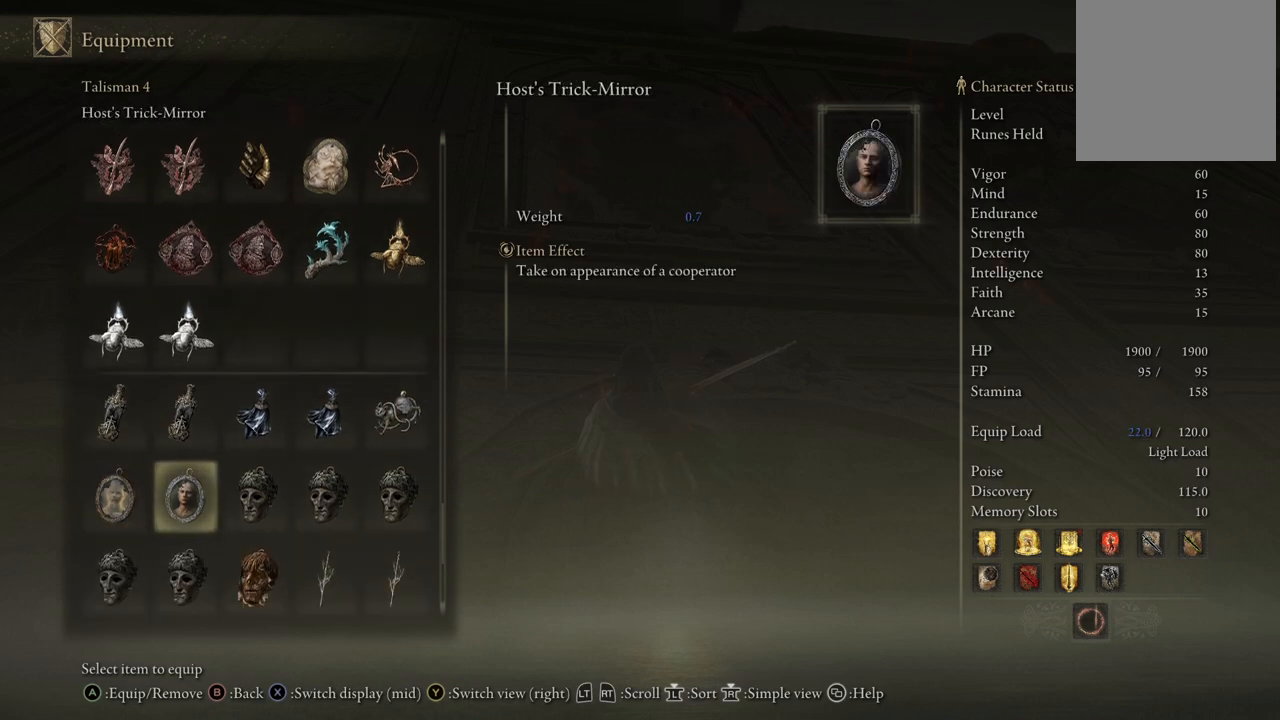
{"buttons": [], "left_stick": "center", "right_stick": "center", "events": [[117, "DPAD_RIGHT", "up"]]}
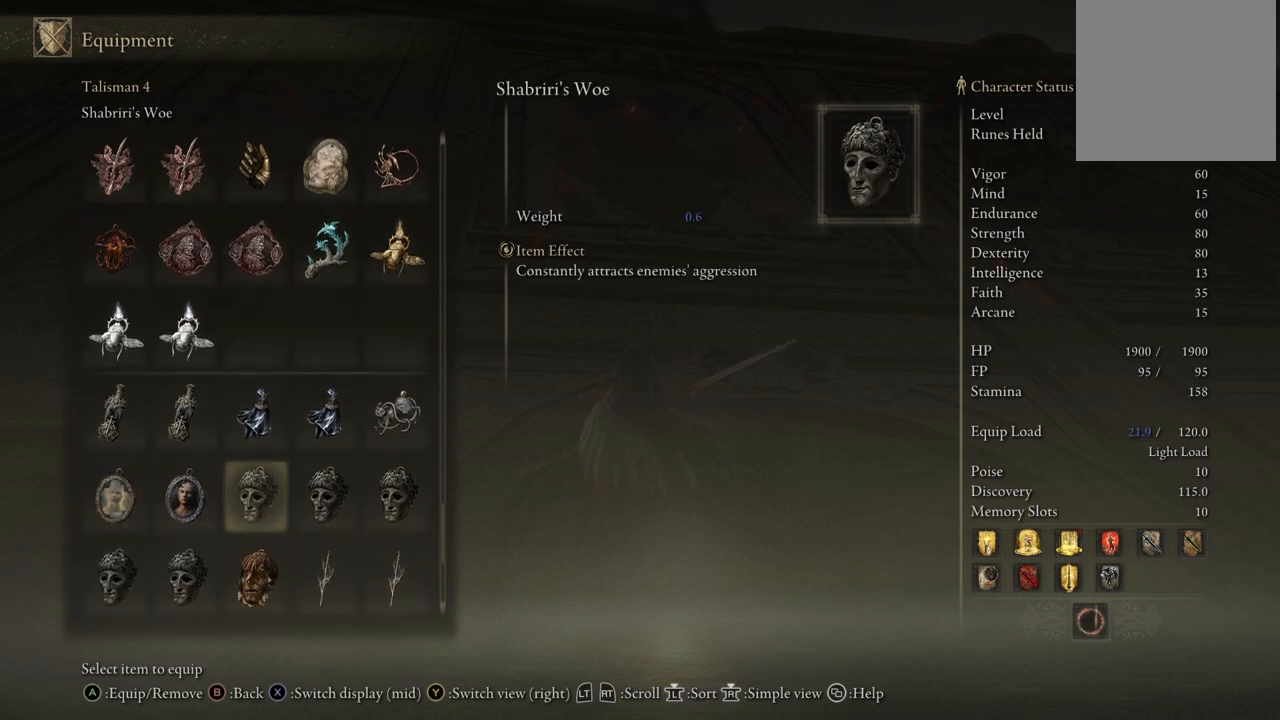
{"buttons": [], "left_stick": "center", "right_stick": "center", "events": [[183, "DPAD_RIGHT", "down"], [267, "DPAD_RIGHT", "up"], [350, "DPAD_RIGHT", "down"], [467, "DPAD_RIGHT", "up"]]}
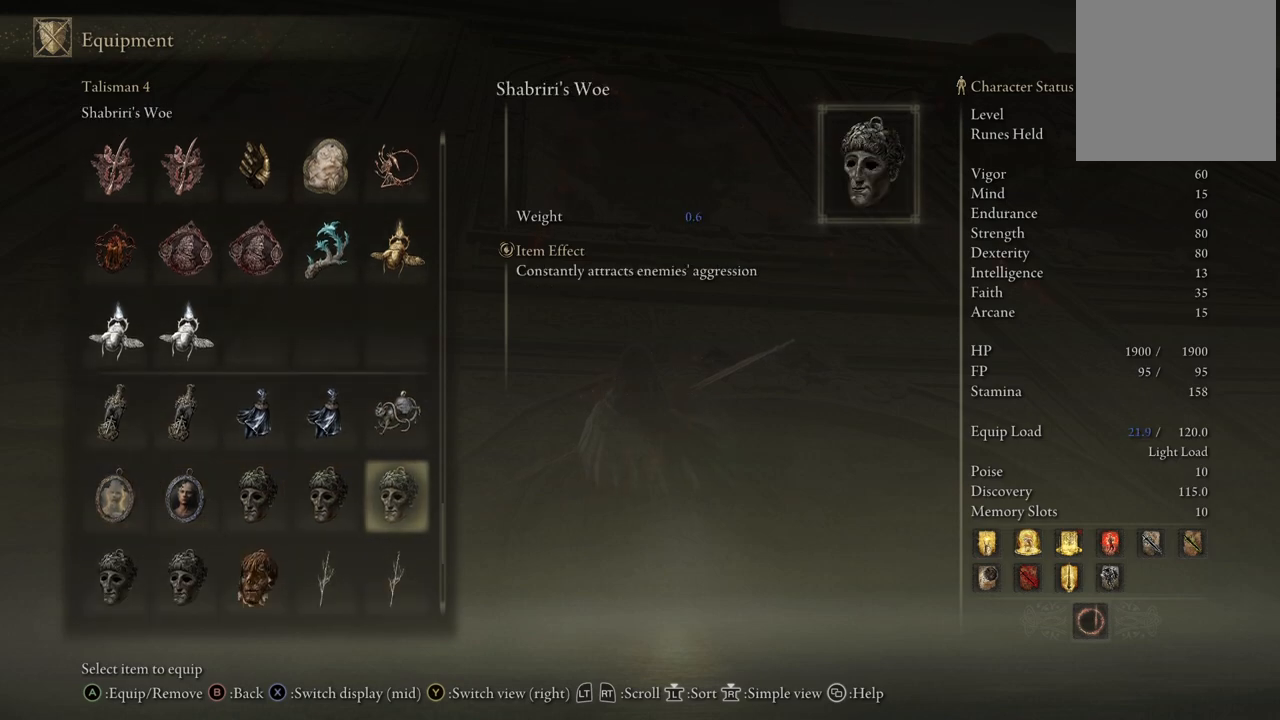
{"buttons": [], "left_stick": "center", "right_stick": "center", "events": [[33, "DPAD_RIGHT", "down"], [183, "DPAD_RIGHT", "up"]]}
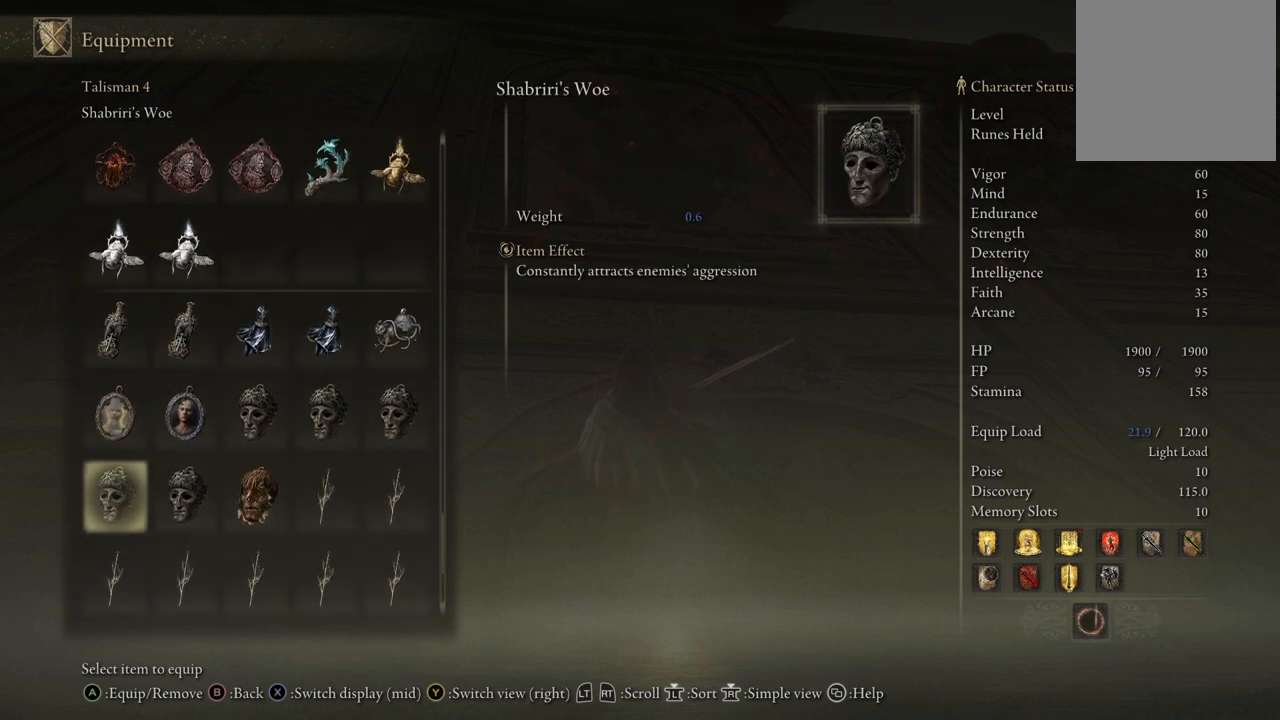
{"buttons": [], "left_stick": "center", "right_stick": "center", "events": [[33, "DPAD_RIGHT", "down"], [167, "DPAD_RIGHT", "up"], [317, "DPAD_RIGHT", "down"], [467, "DPAD_RIGHT", "up"]]}
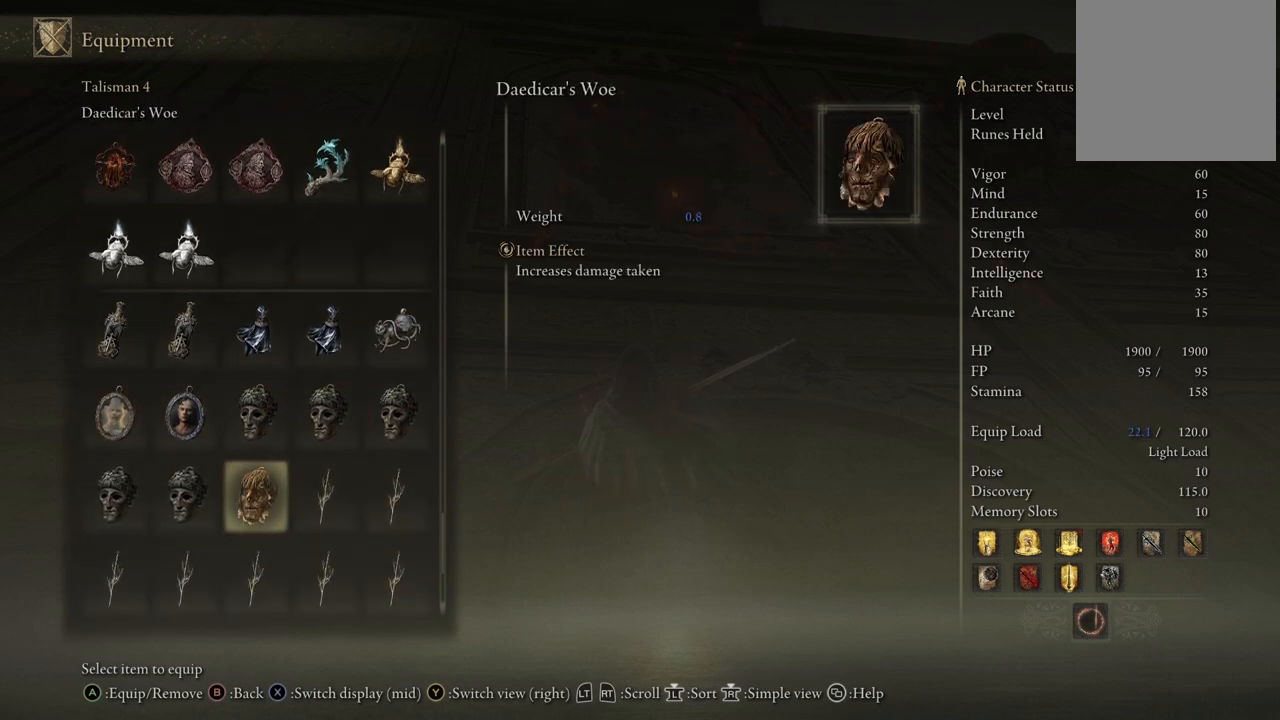
{"buttons": [], "left_stick": "center", "right_stick": "center", "events": []}
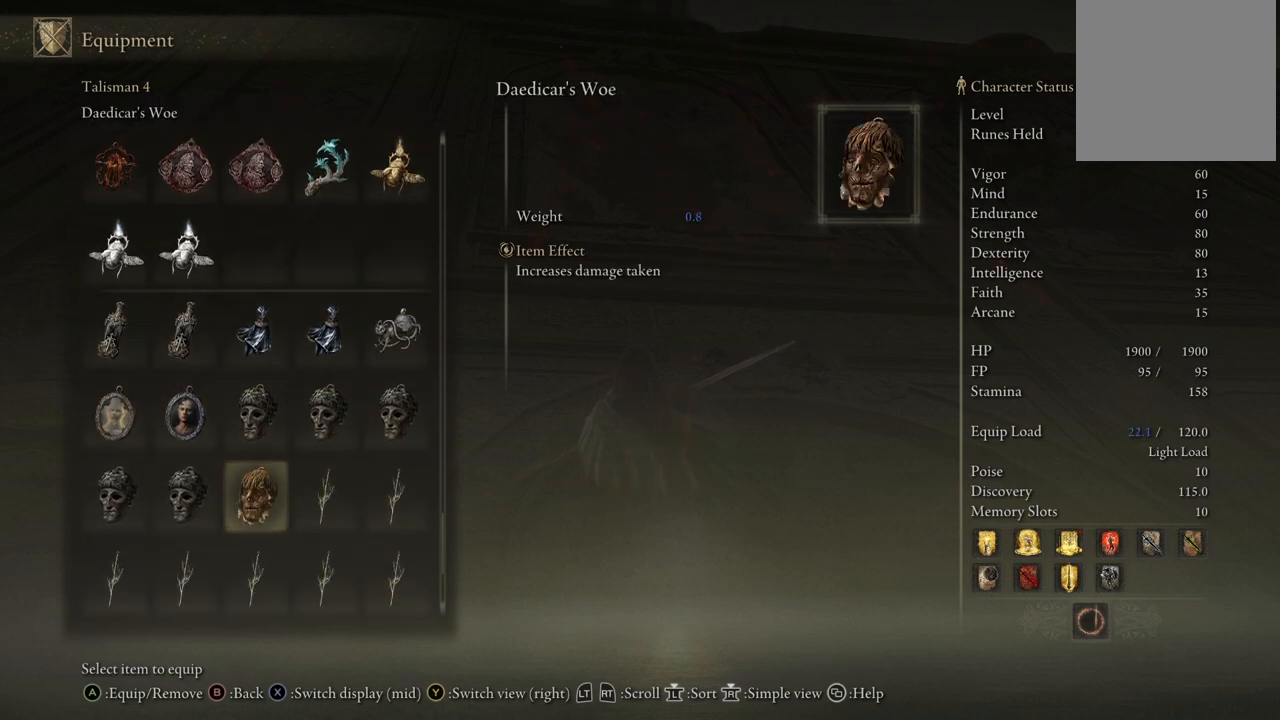
{"buttons": [], "left_stick": "center", "right_stick": "center", "events": []}
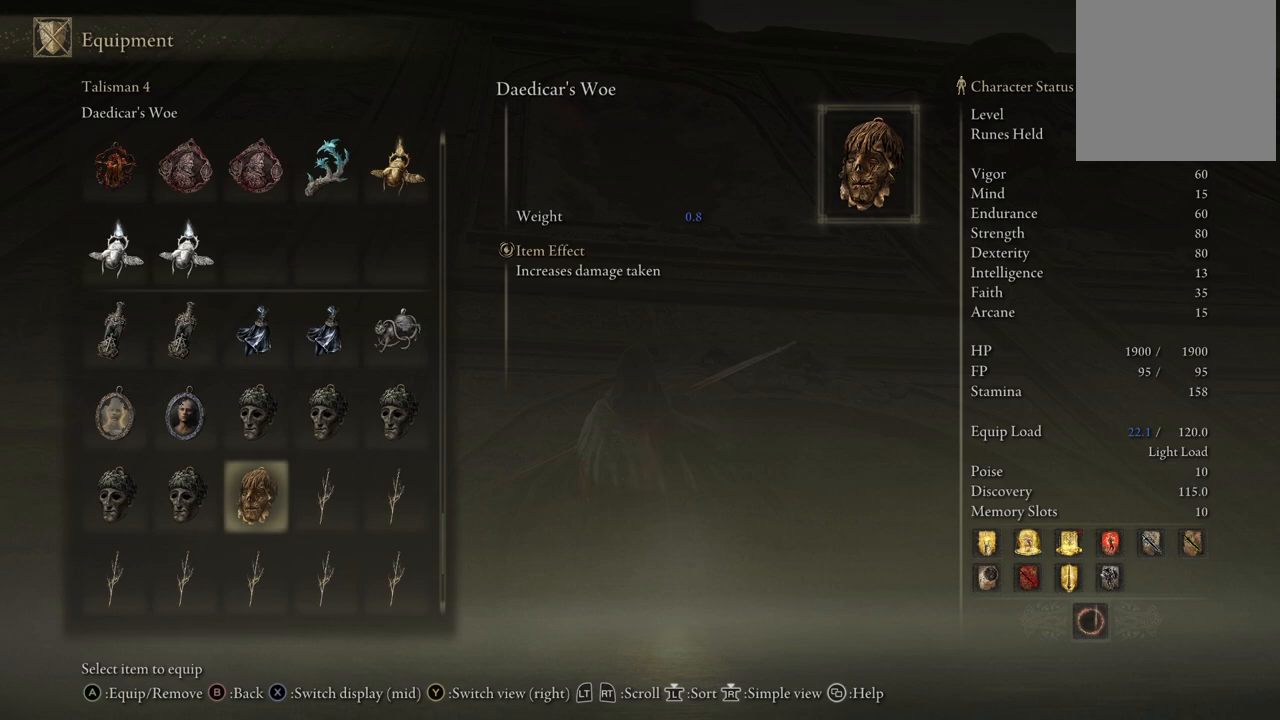
{"buttons": [], "left_stick": "center", "right_stick": "center", "events": []}
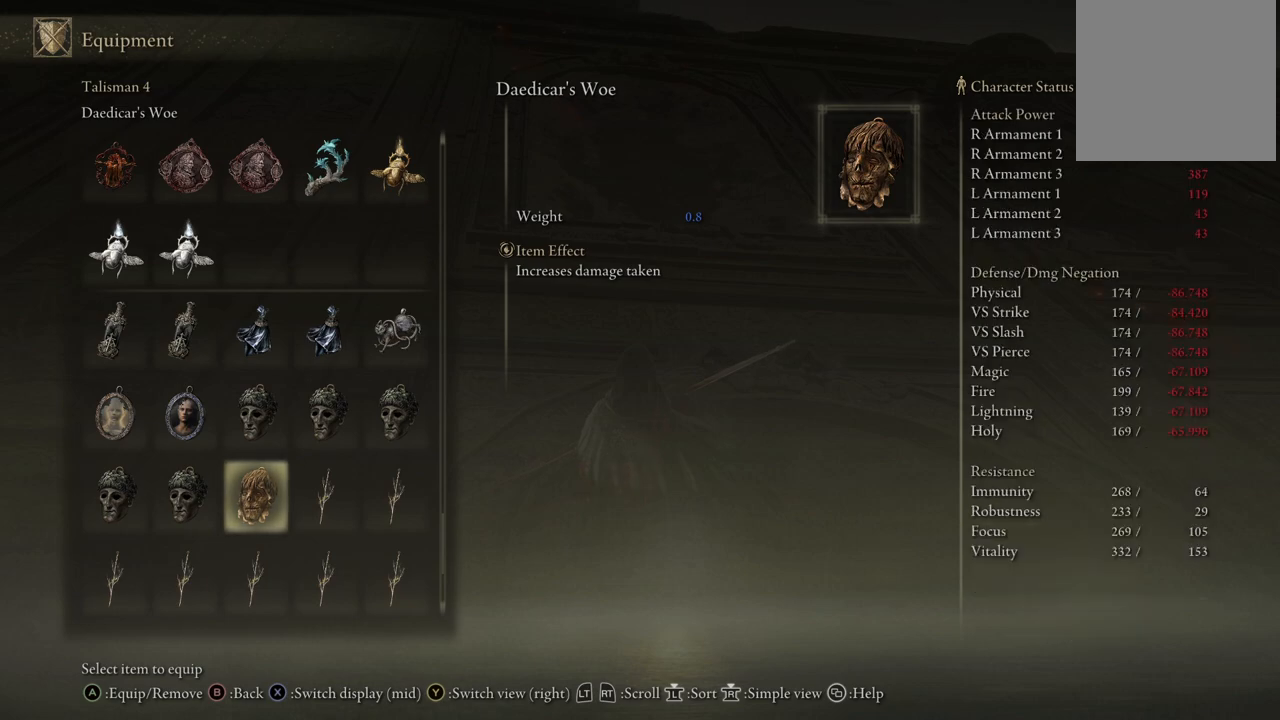
{"buttons": [], "left_stick": "center", "right_stick": "center", "events": []}
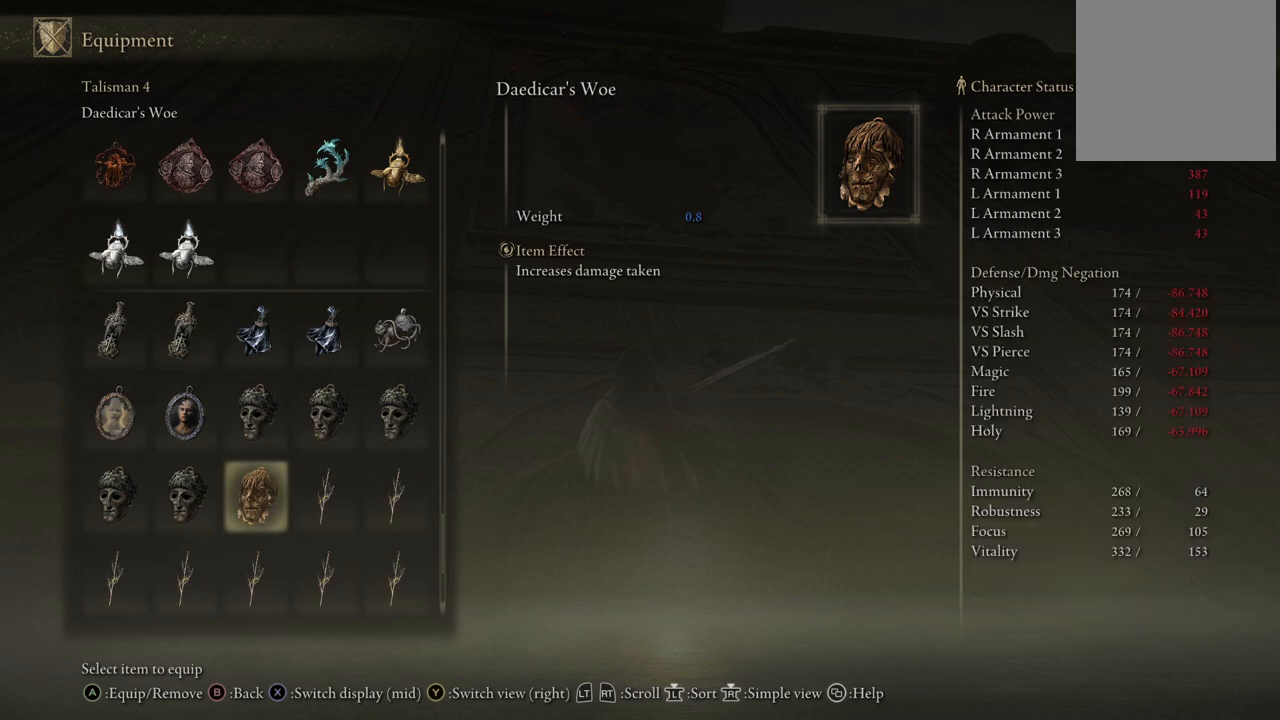
{"buttons": [], "left_stick": "center", "right_stick": "center", "events": []}
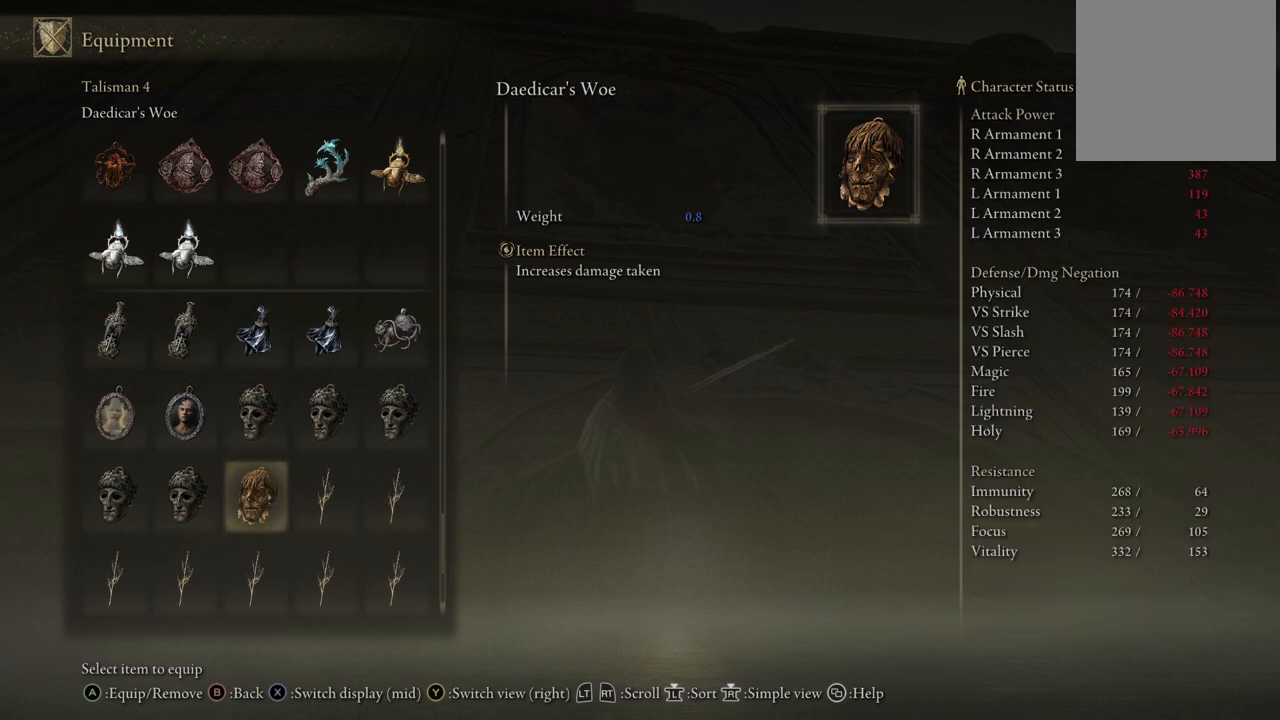
{"buttons": [], "left_stick": "center", "right_stick": "center", "events": []}
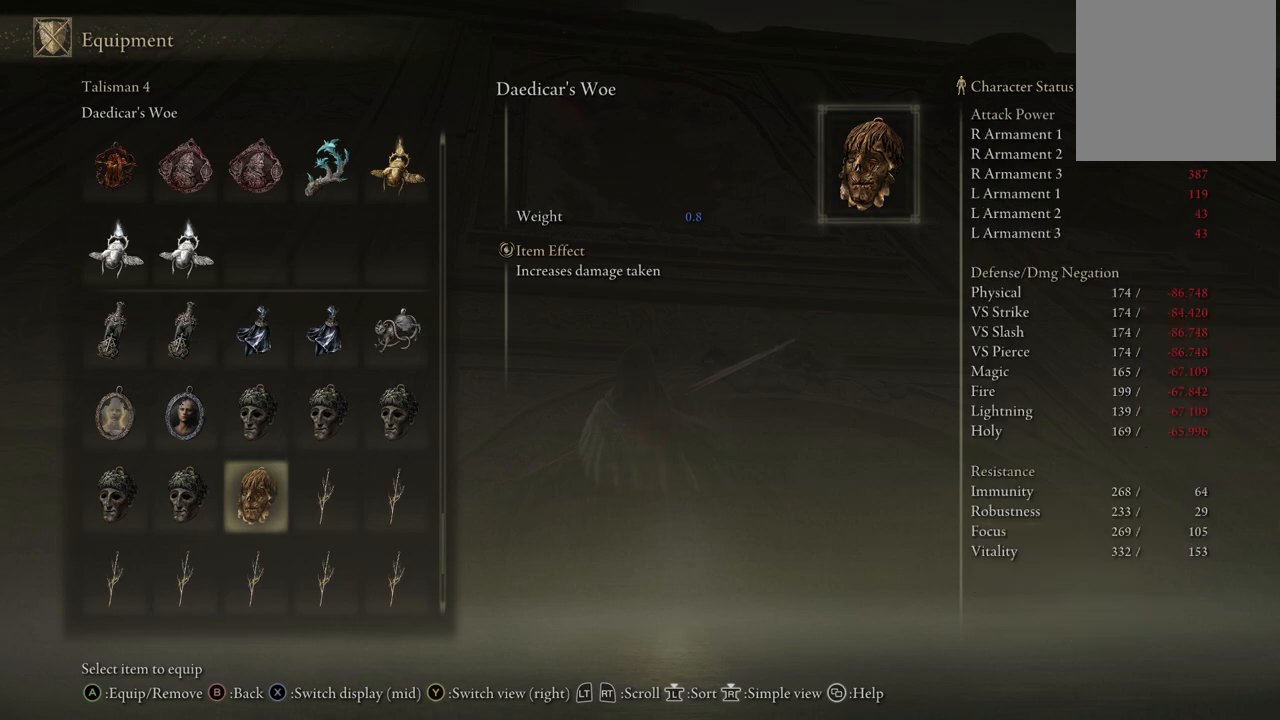
{"buttons": [], "left_stick": "center", "right_stick": "center", "events": []}
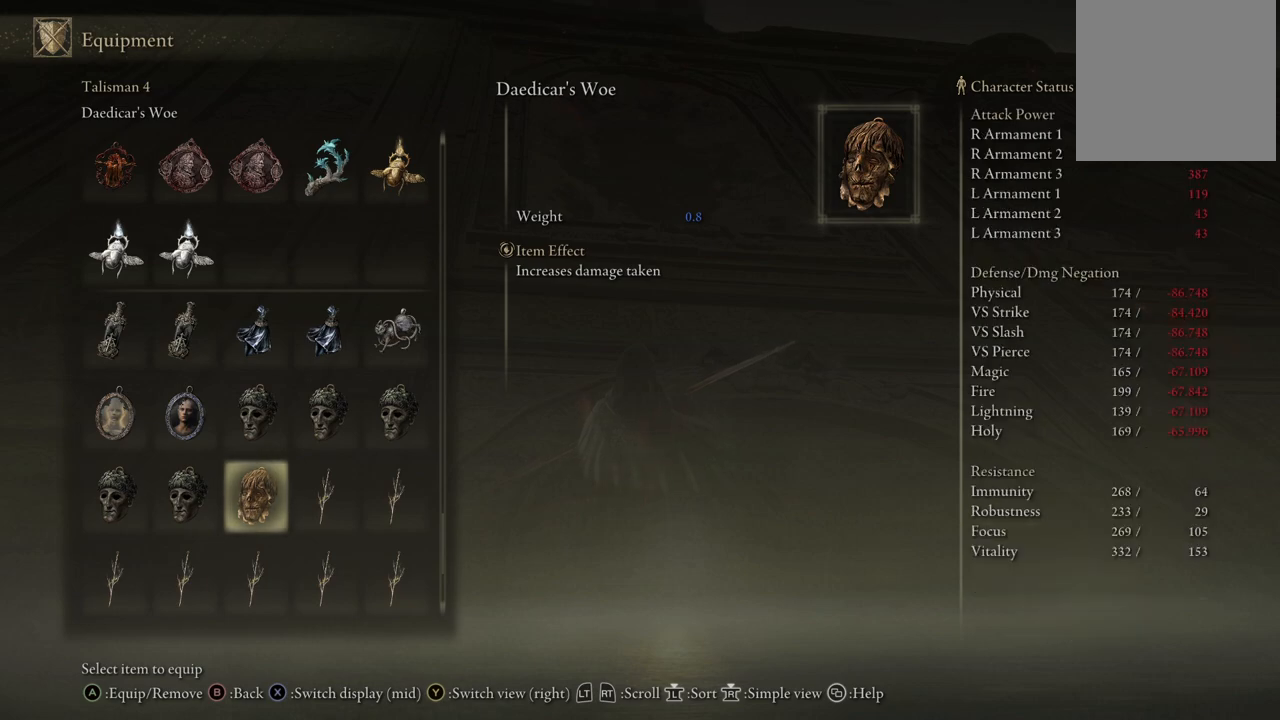
{"buttons": ["DPAD_RIGHT"], "left_stick": "center", "right_stick": "center", "events": [[117, "DPAD_LEFT", "down"], [217, "DPAD_LEFT", "up"], [467, "DPAD_RIGHT", "down"]]}
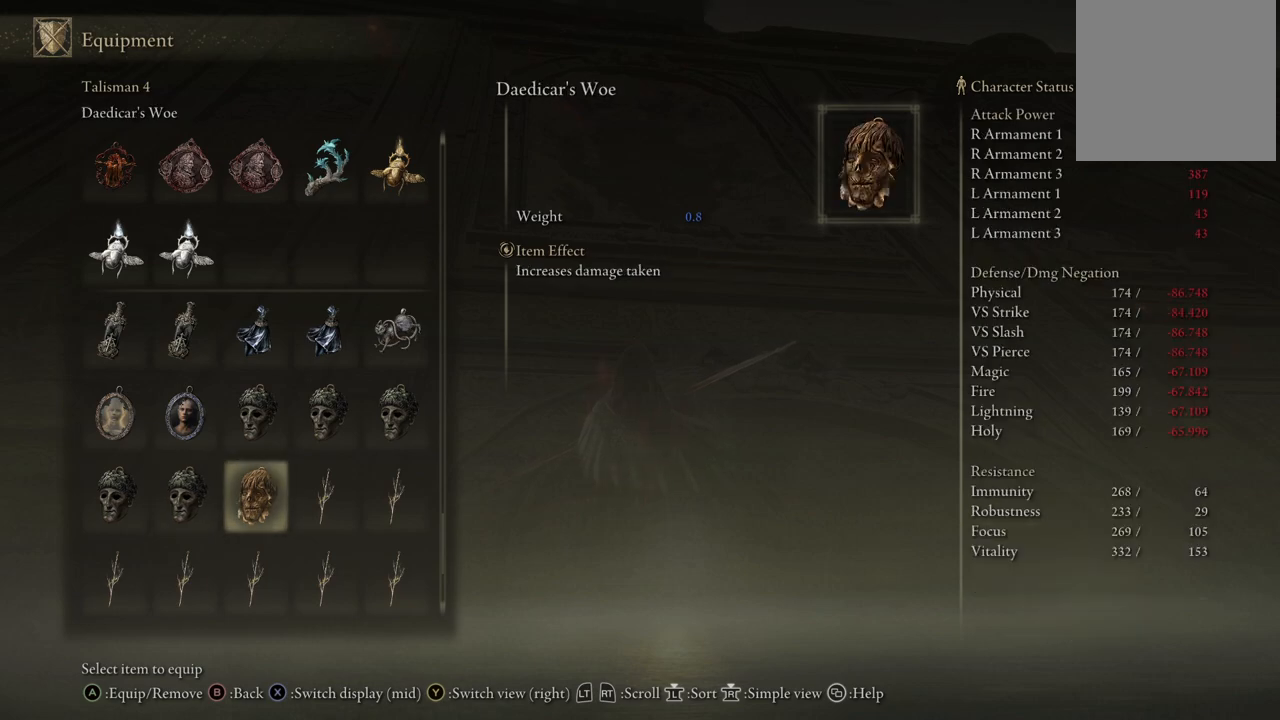
{"buttons": [], "left_stick": "center", "right_stick": "center", "events": [[100, "DPAD_RIGHT", "up"]]}
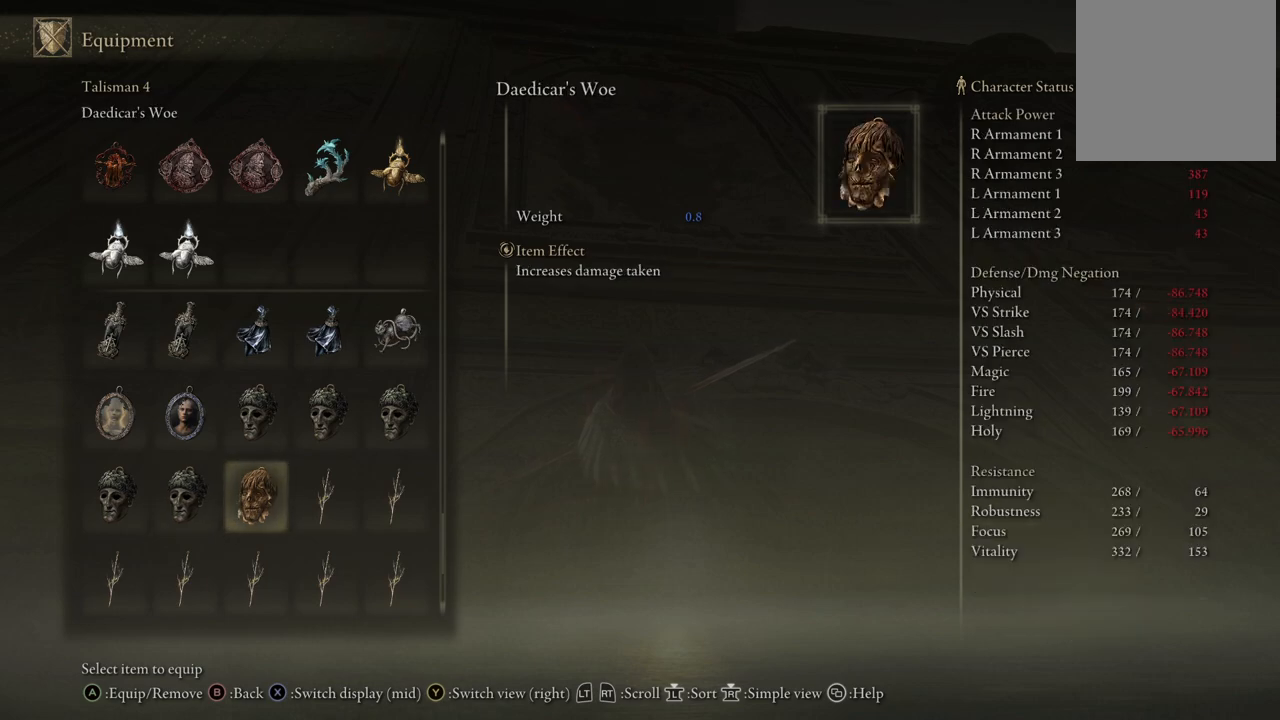
{"buttons": [], "left_stick": "center", "right_stick": "center", "events": []}
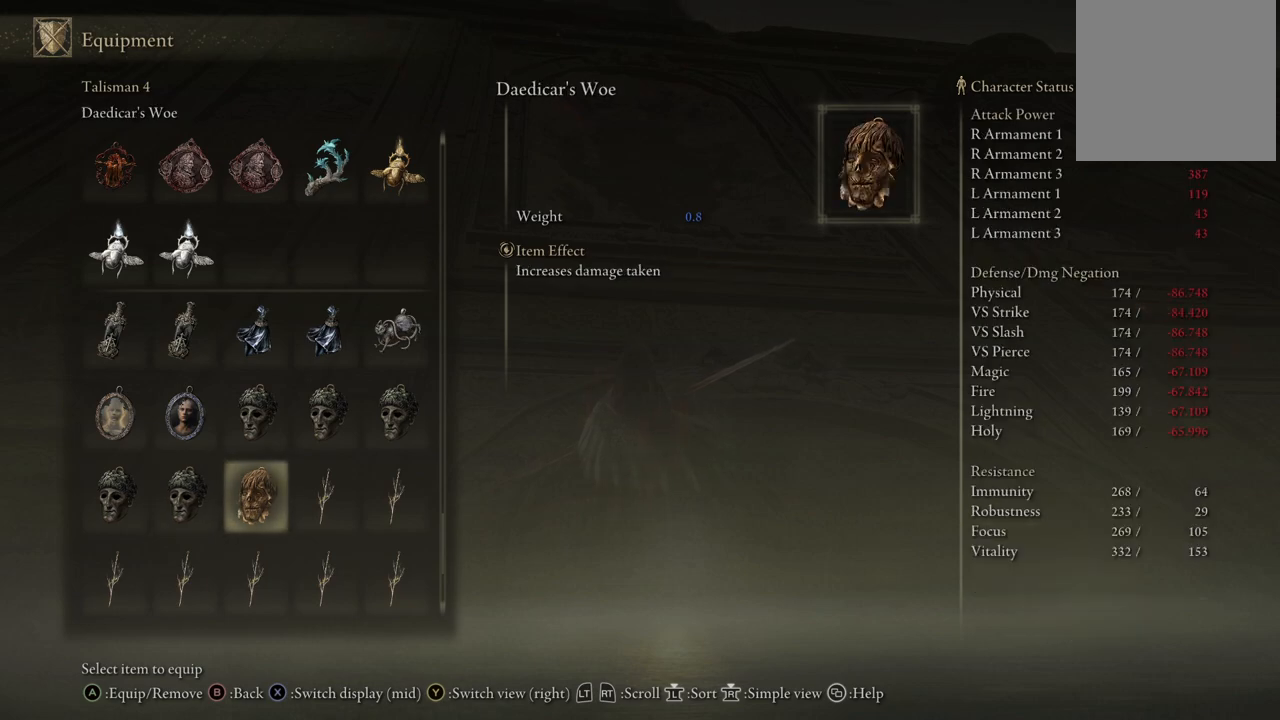
{"buttons": [], "left_stick": "center", "right_stick": "center", "events": [[300, "DPAD_LEFT", "down"], [433, "DPAD_LEFT", "up"]]}
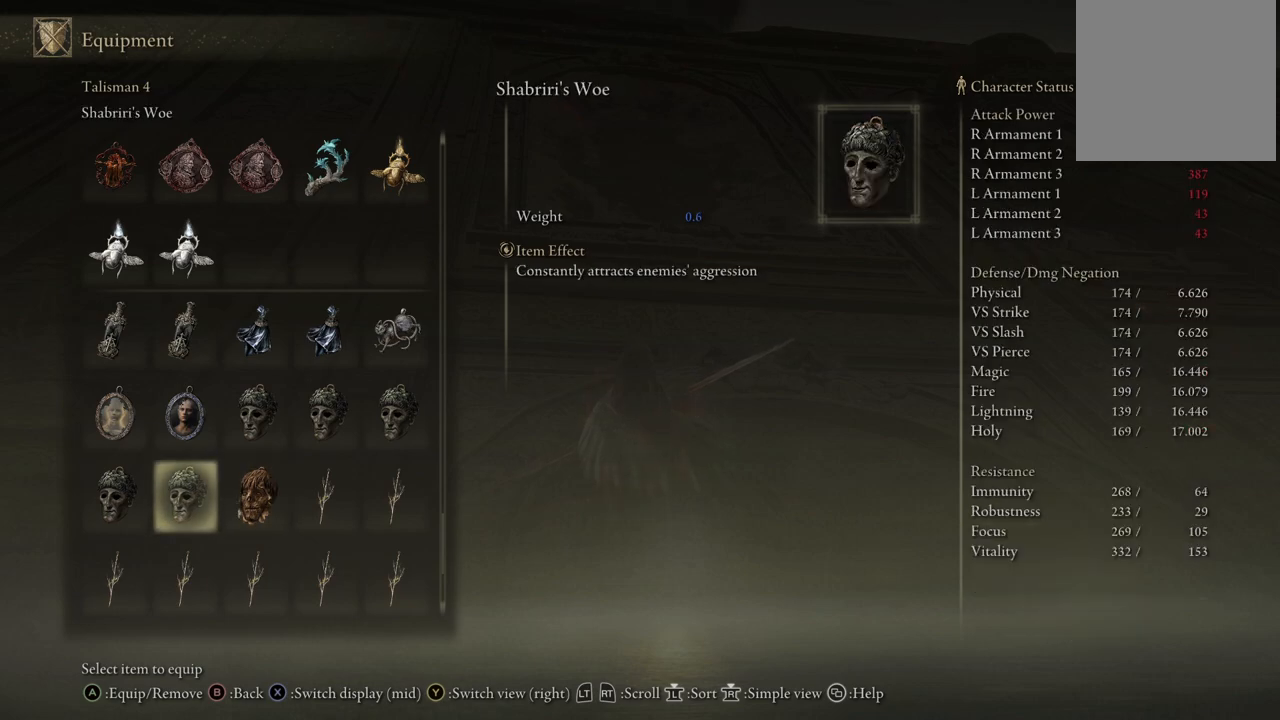
{"buttons": [], "left_stick": "center", "right_stick": "center", "events": [[83, "DPAD_RIGHT", "down"], [233, "DPAD_RIGHT", "up"]]}
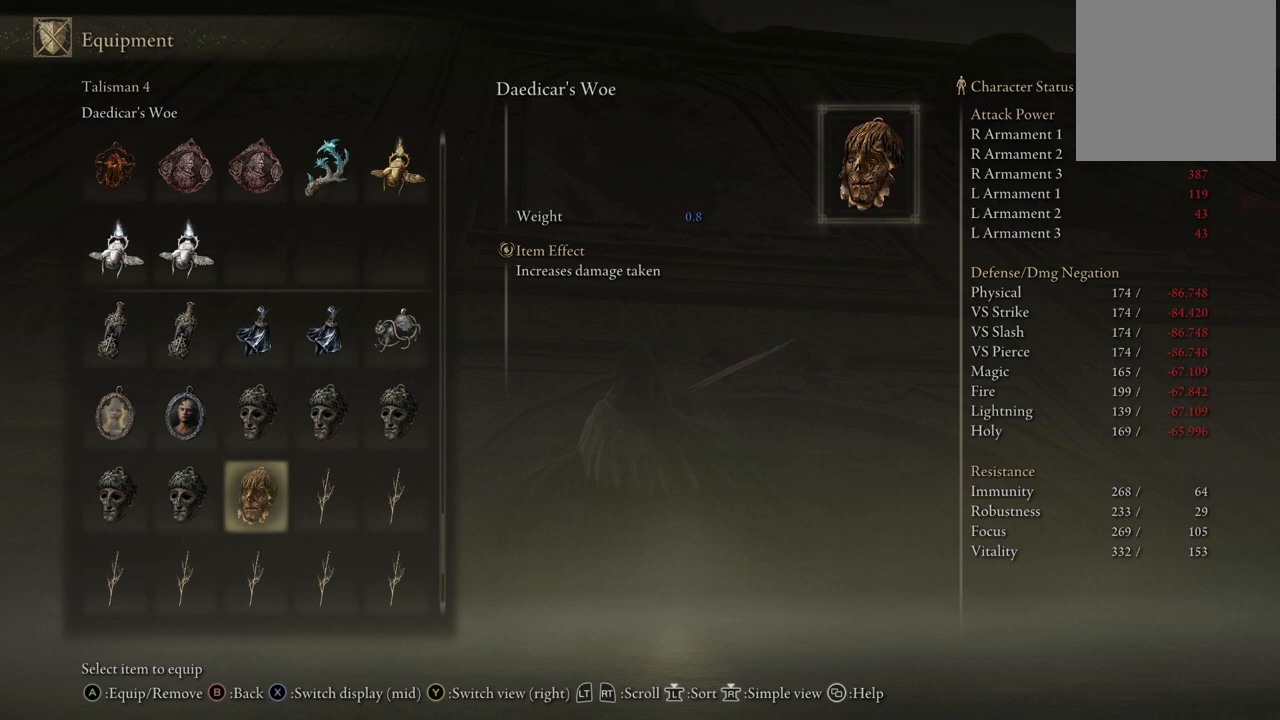
{"buttons": [], "left_stick": "center", "right_stick": "center", "events": [[67, "DPAD_LEFT", "down"], [167, "DPAD_LEFT", "up"], [350, "DPAD_RIGHT", "down"], [483, "DPAD_RIGHT", "up"]]}
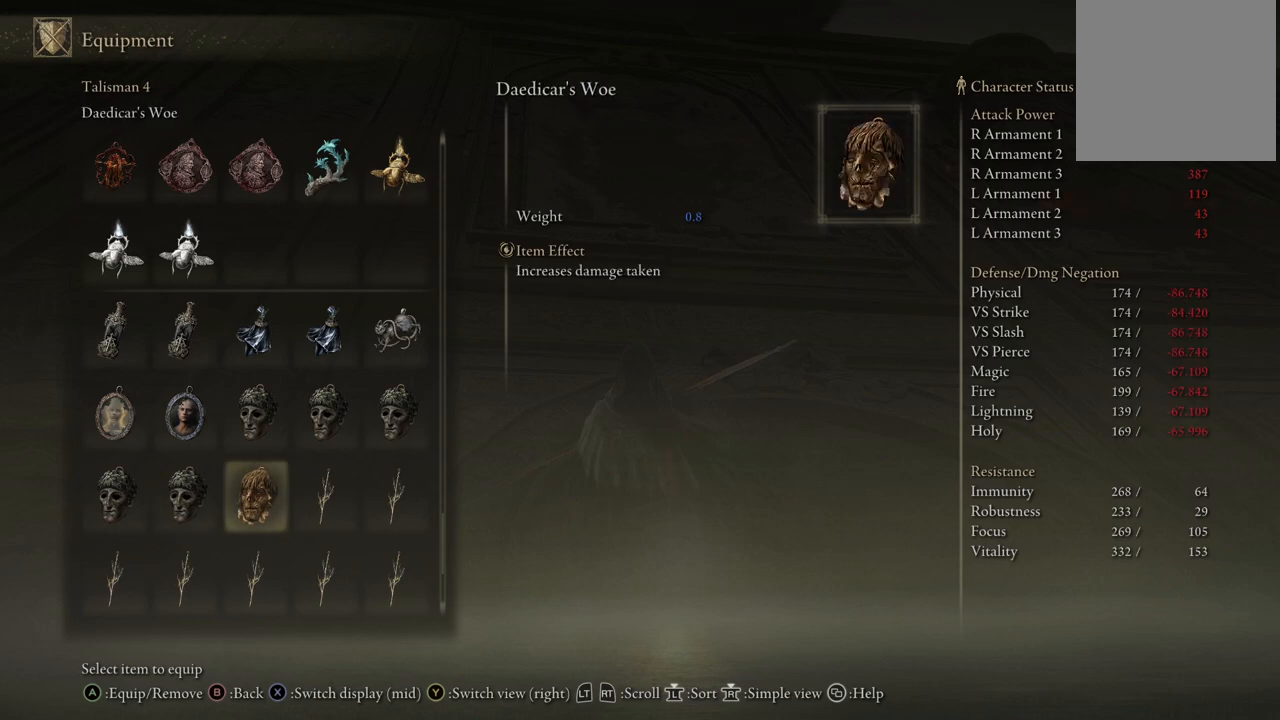
{"buttons": [], "left_stick": "center", "right_stick": "center", "events": []}
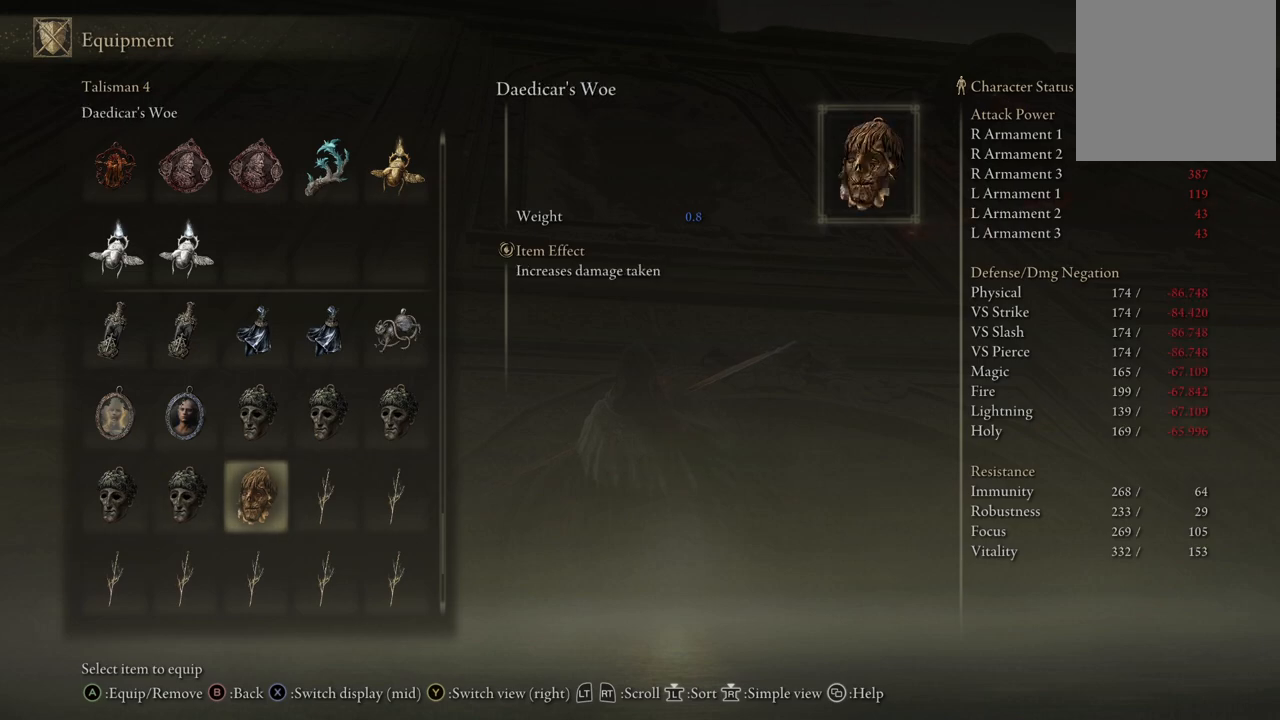
{"buttons": [], "left_stick": "center", "right_stick": "center", "events": [[367, "DPAD_LEFT", "down"], [450, "DPAD_LEFT", "up"]]}
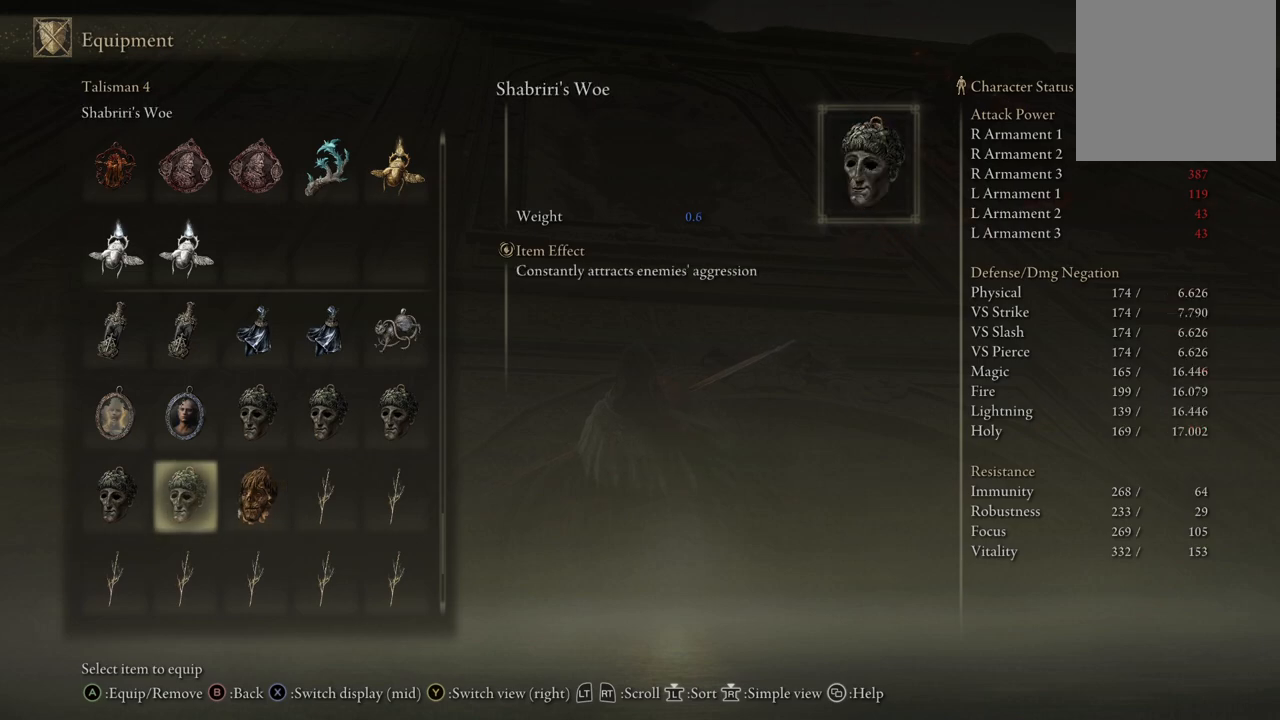
{"buttons": [], "left_stick": "center", "right_stick": "center", "events": [[100, "DPAD_RIGHT", "down"], [250, "DPAD_RIGHT", "up"]]}